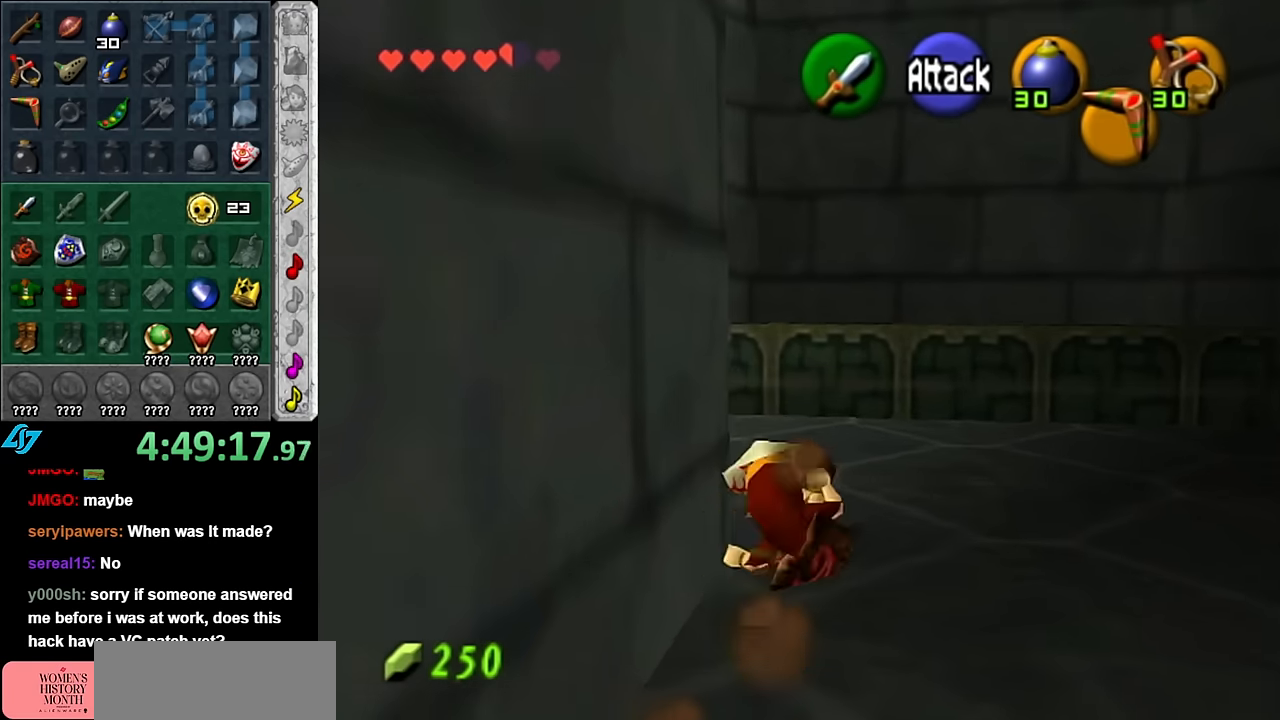
Gameplay with a controller (Nintendo layout); each line is a JSON object with the inputs held at the frame after it. "button_events" lists button changes between this image and that frame as [ms after this image, input, new state], when the widget could be followed in between (sticks are given only as held states). Not read: L3 R2 R3 Y.
{"buttons": [], "left_stick": "up", "right_stick": "center", "button_events": [[133, "A", "down"], [200, "L1", "down"], [266, "A", "up"], [416, "L1", "up"]]}
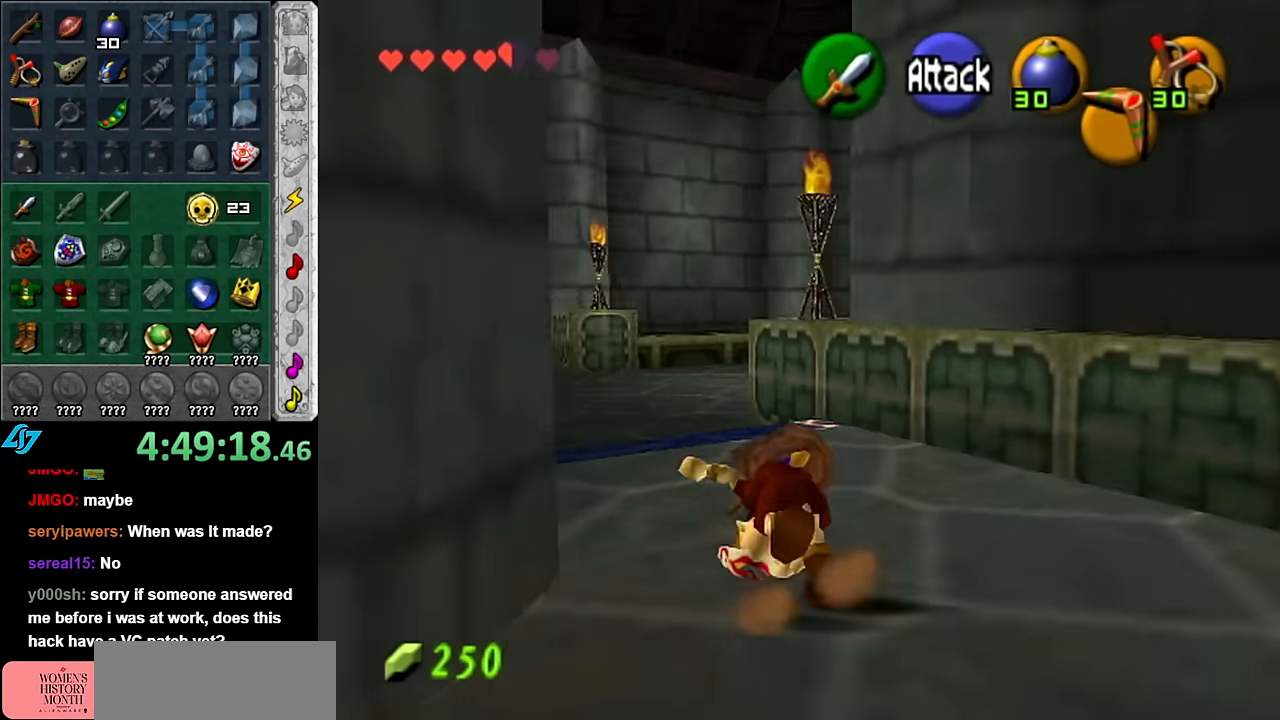
{"buttons": [], "left_stick": "up", "right_stick": "center", "button_events": []}
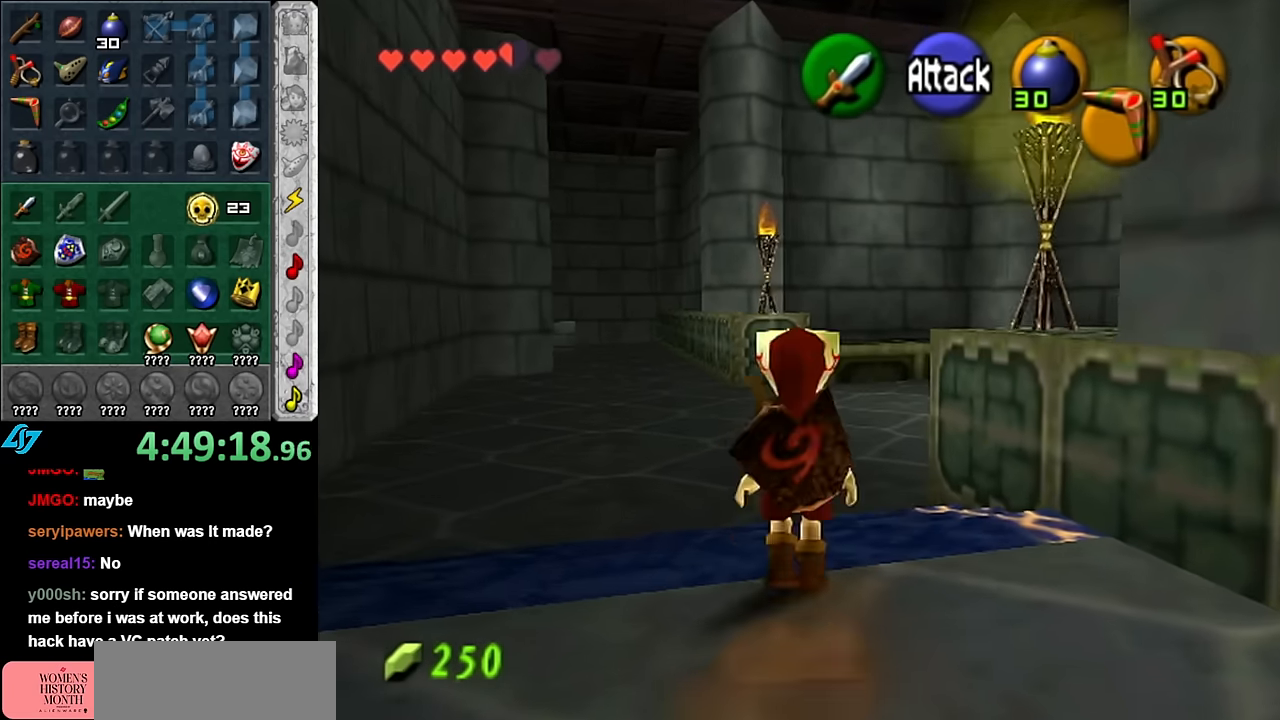
{"buttons": [], "left_stick": "up", "right_stick": "center", "button_events": [[83, "A", "down"], [233, "A", "up"]]}
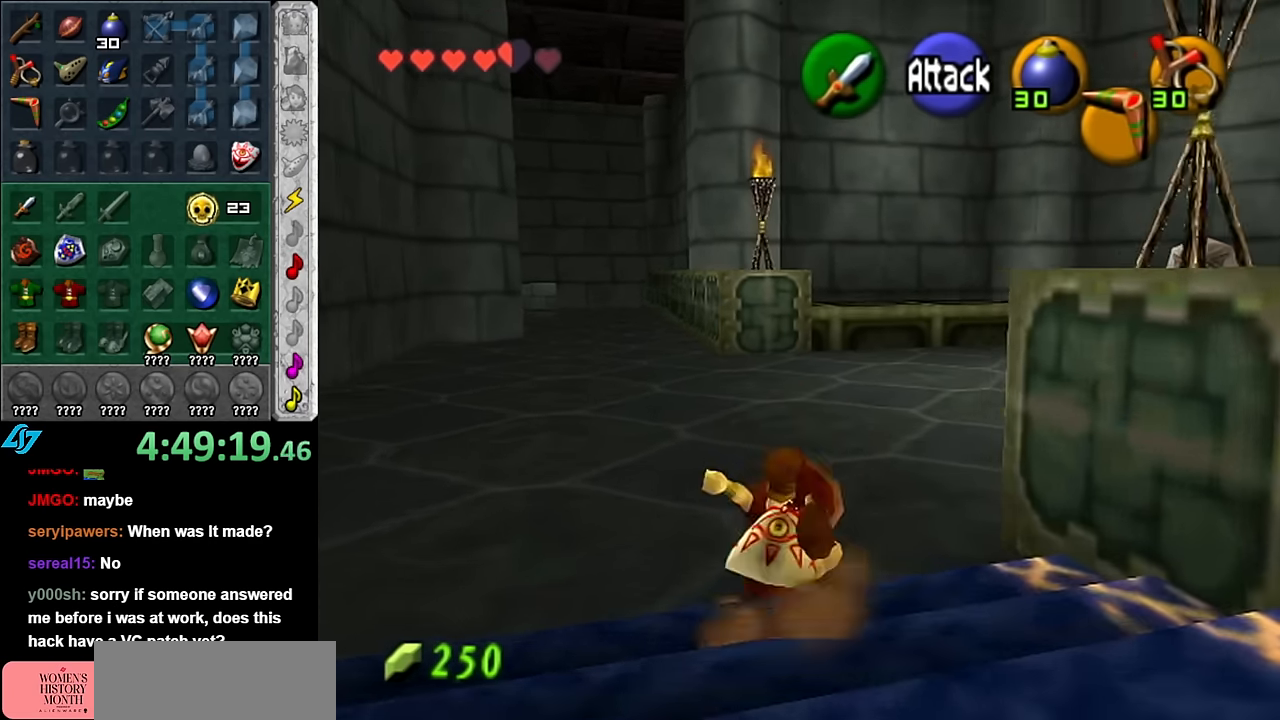
{"buttons": ["A"], "left_stick": "up", "right_stick": "center", "button_events": [[416, "A", "down"]]}
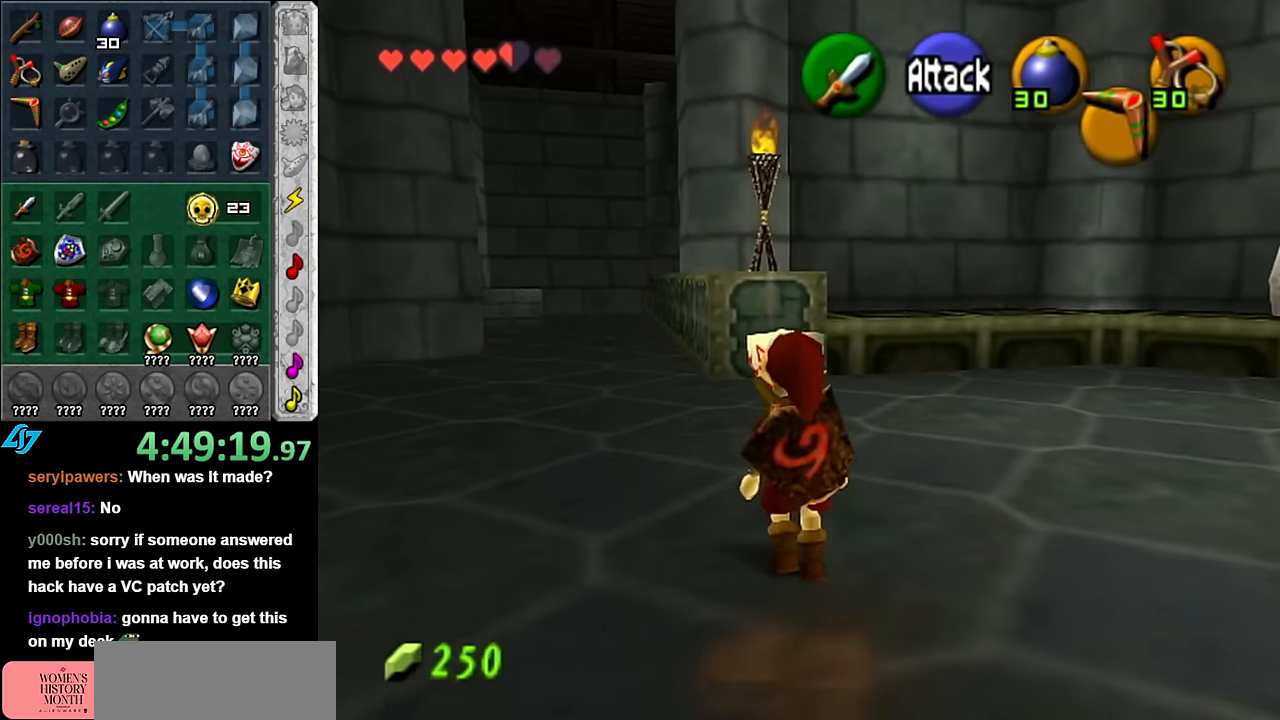
{"buttons": [], "left_stick": "up", "right_stick": "center", "button_events": [[83, "A", "up"]]}
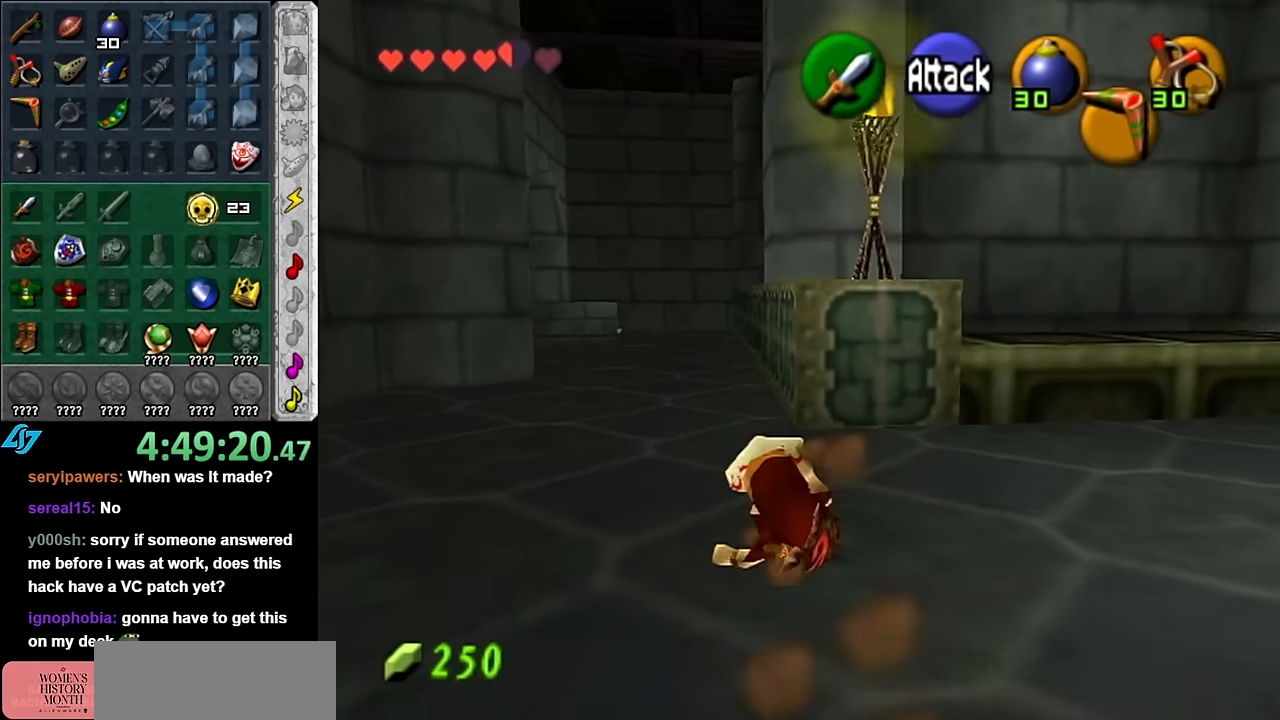
{"buttons": [], "left_stick": "up", "right_stick": "center", "button_events": [[266, "A", "down"], [416, "A", "up"]]}
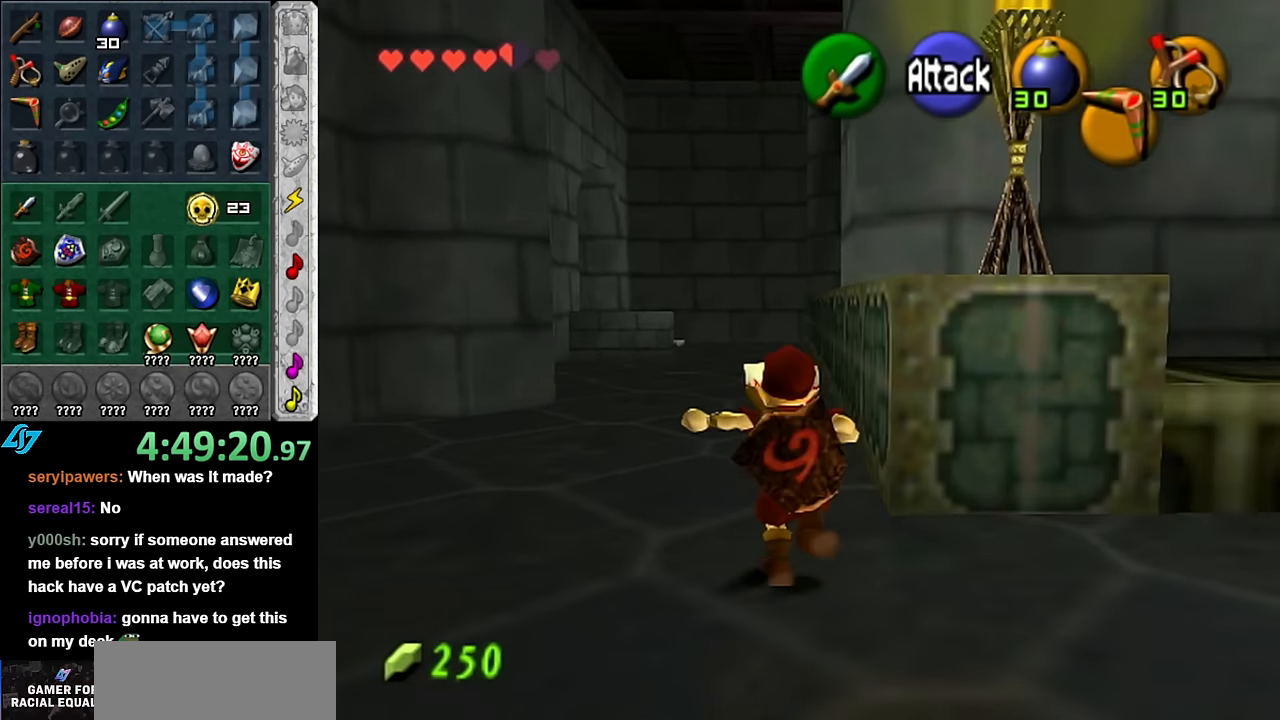
{"buttons": [], "left_stick": "up", "right_stick": "center", "button_events": []}
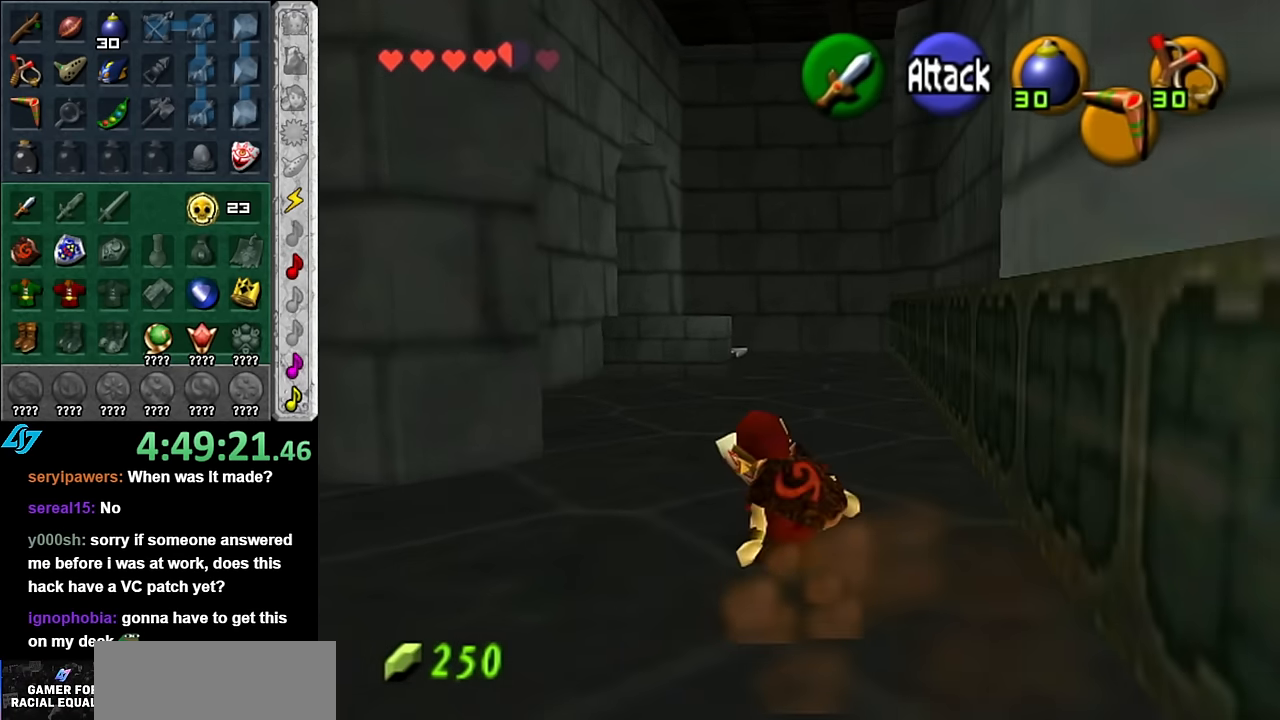
{"buttons": [], "left_stick": "up", "right_stick": "center", "button_events": [[83, "A", "down"], [233, "A", "up"]]}
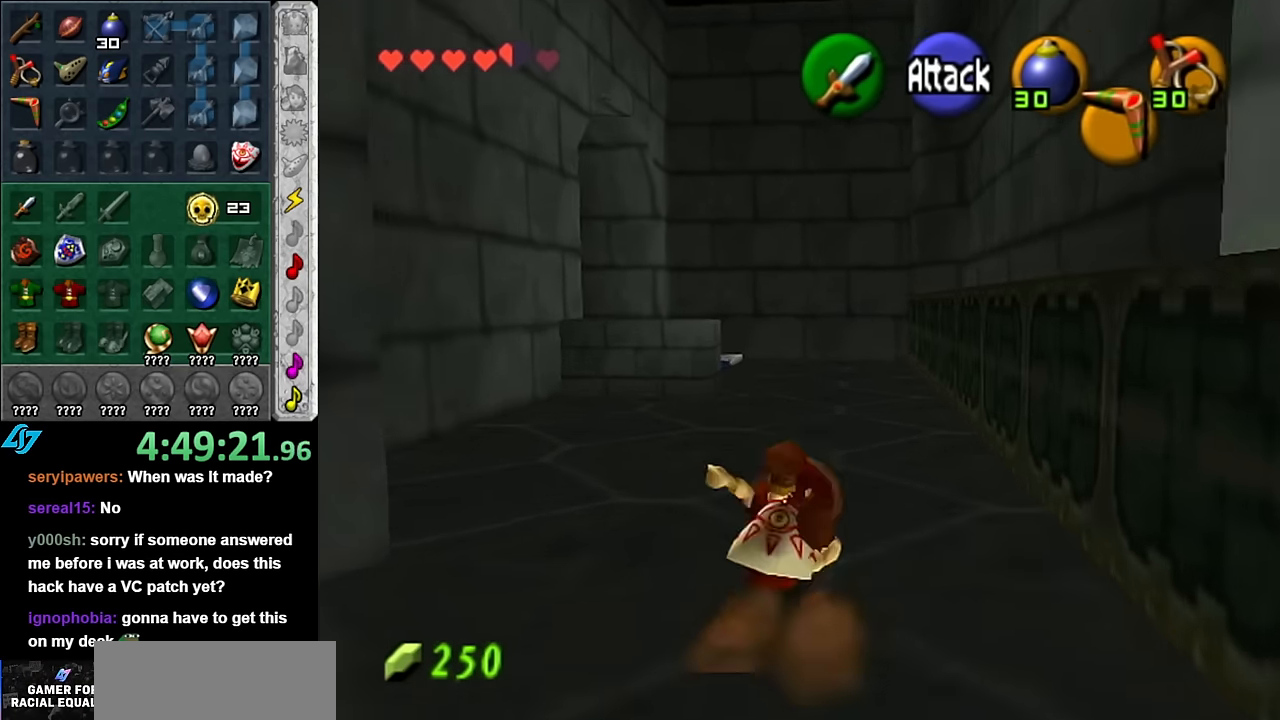
{"buttons": ["A"], "left_stick": "up", "right_stick": "center", "button_events": [[350, "A", "down"]]}
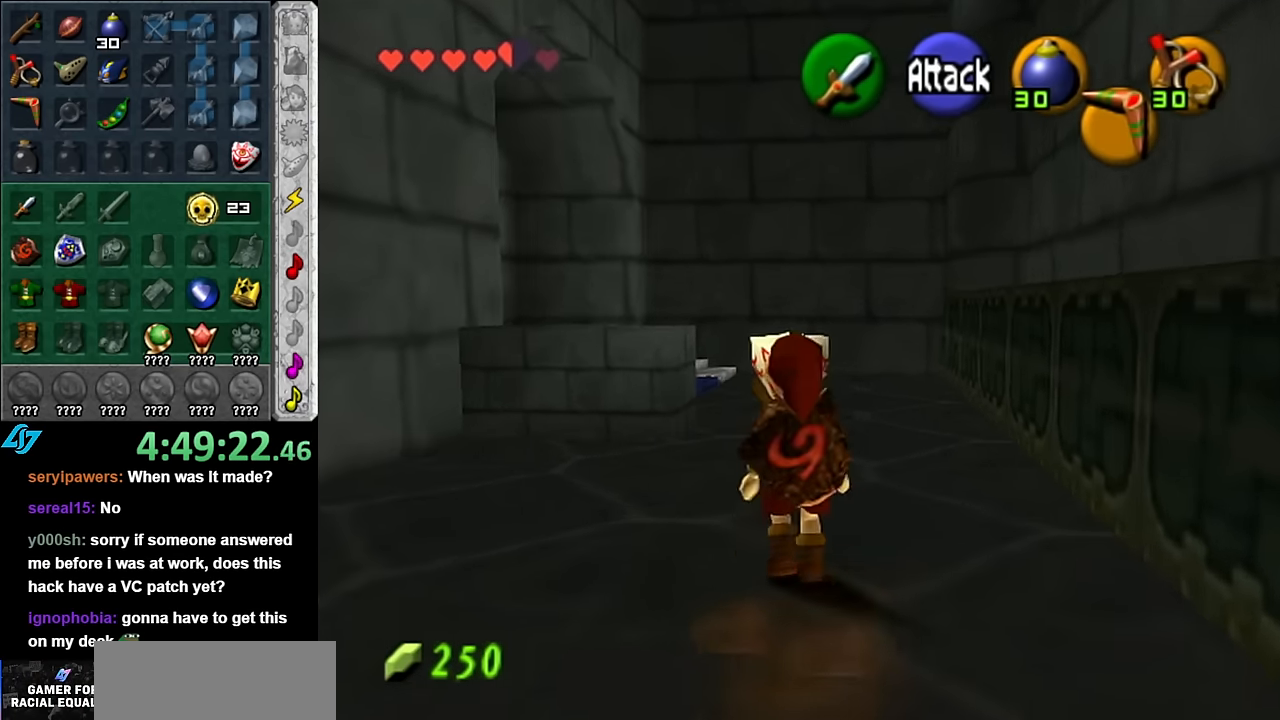
{"buttons": [], "left_stick": "up-left", "right_stick": "center", "button_events": [[50, "A", "up"]]}
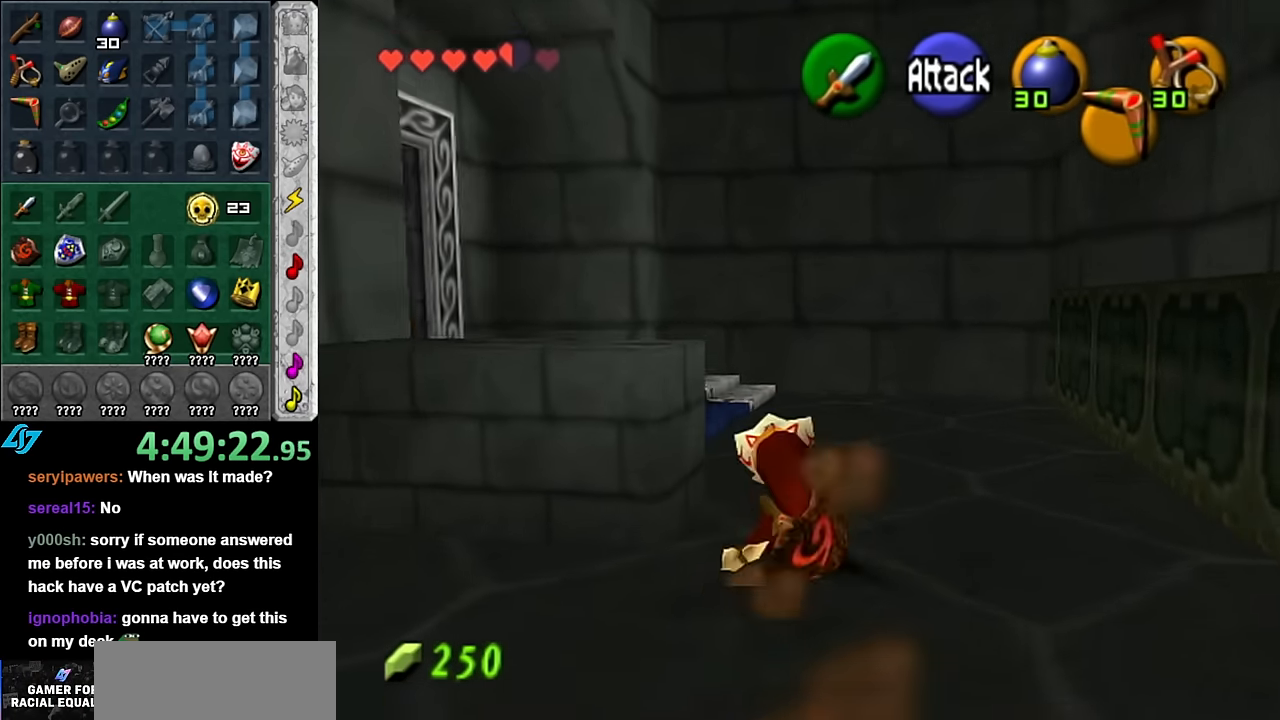
{"buttons": ["L1"], "left_stick": "up", "right_stick": "center", "button_events": [[133, "A", "down"], [233, "L1", "down"], [300, "A", "up"]]}
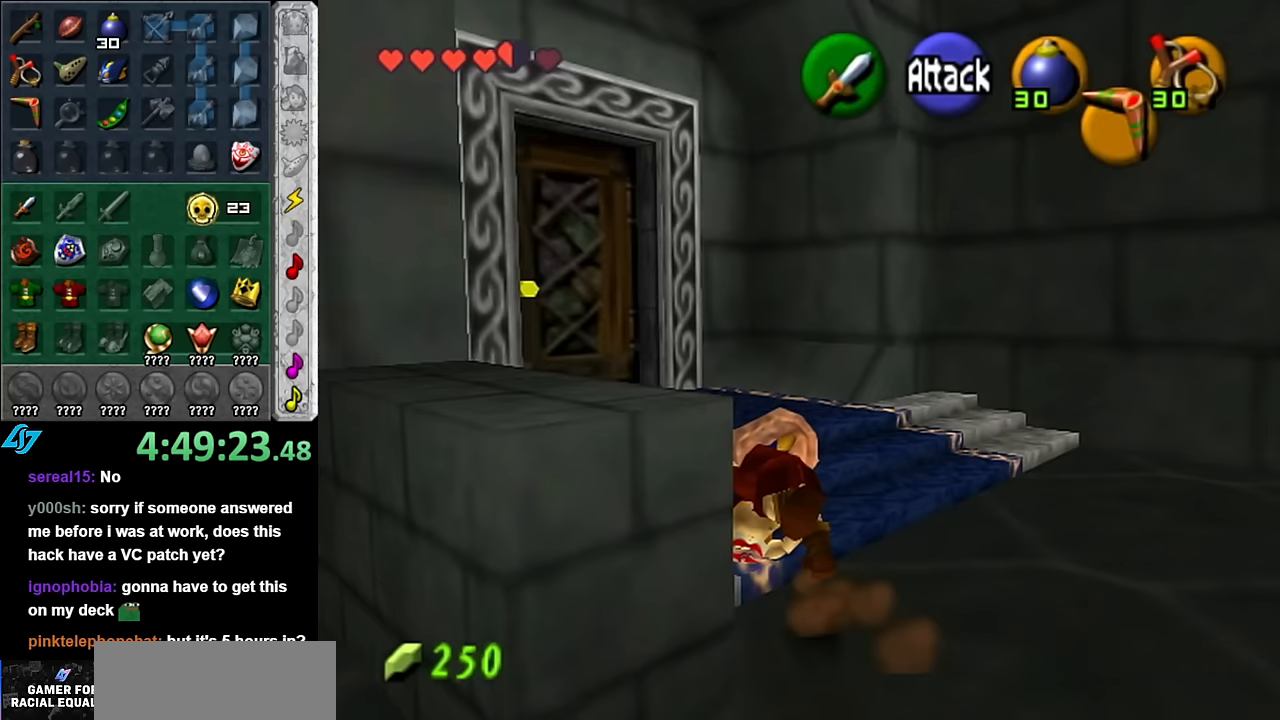
{"buttons": ["A"], "left_stick": "up", "right_stick": "center", "button_events": [[17, "L1", "up"], [417, "A", "down"]]}
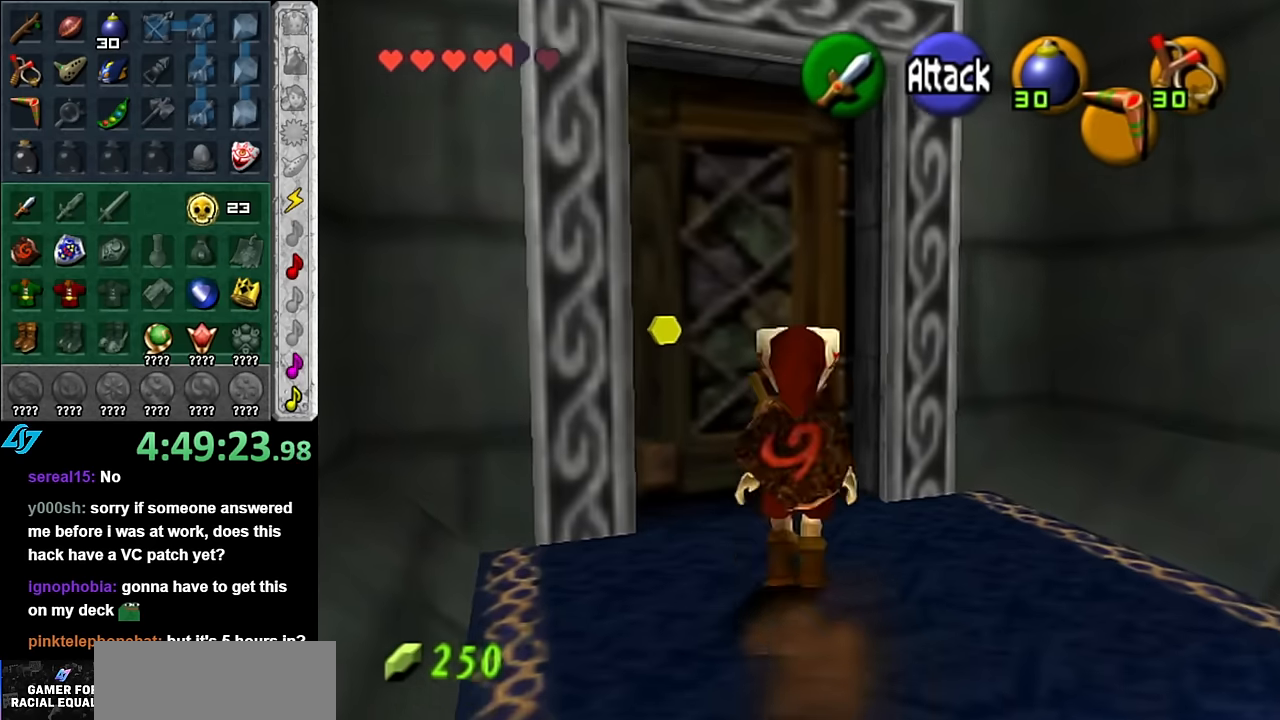
{"buttons": [], "left_stick": "up", "right_stick": "center", "button_events": [[83, "A", "up"]]}
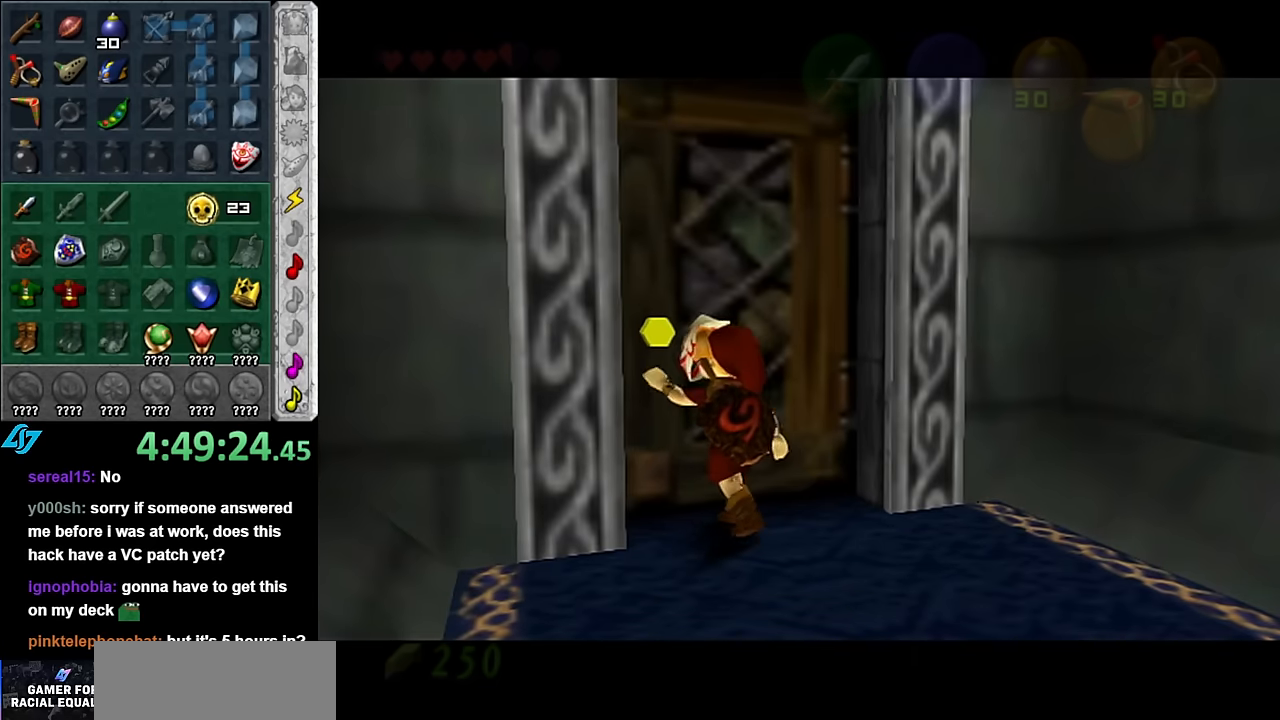
{"buttons": [], "left_stick": "up", "right_stick": "center", "button_events": []}
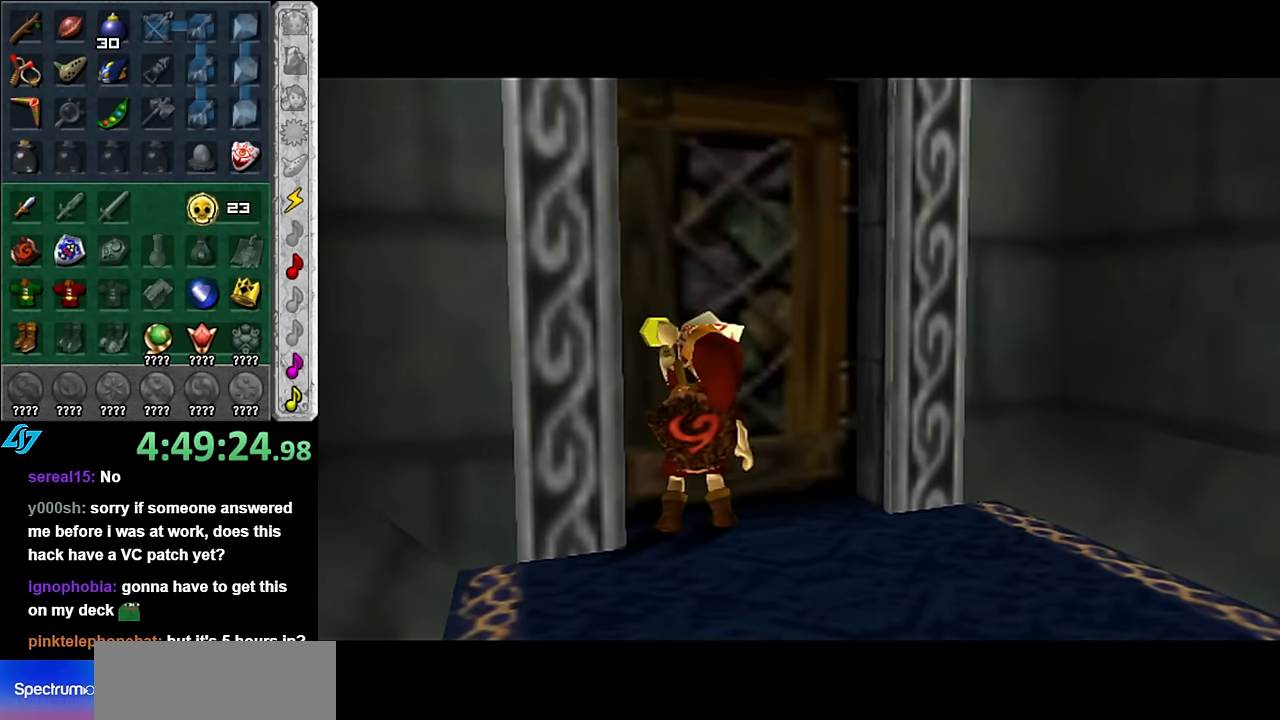
{"buttons": [], "left_stick": "up", "right_stick": "center", "button_events": []}
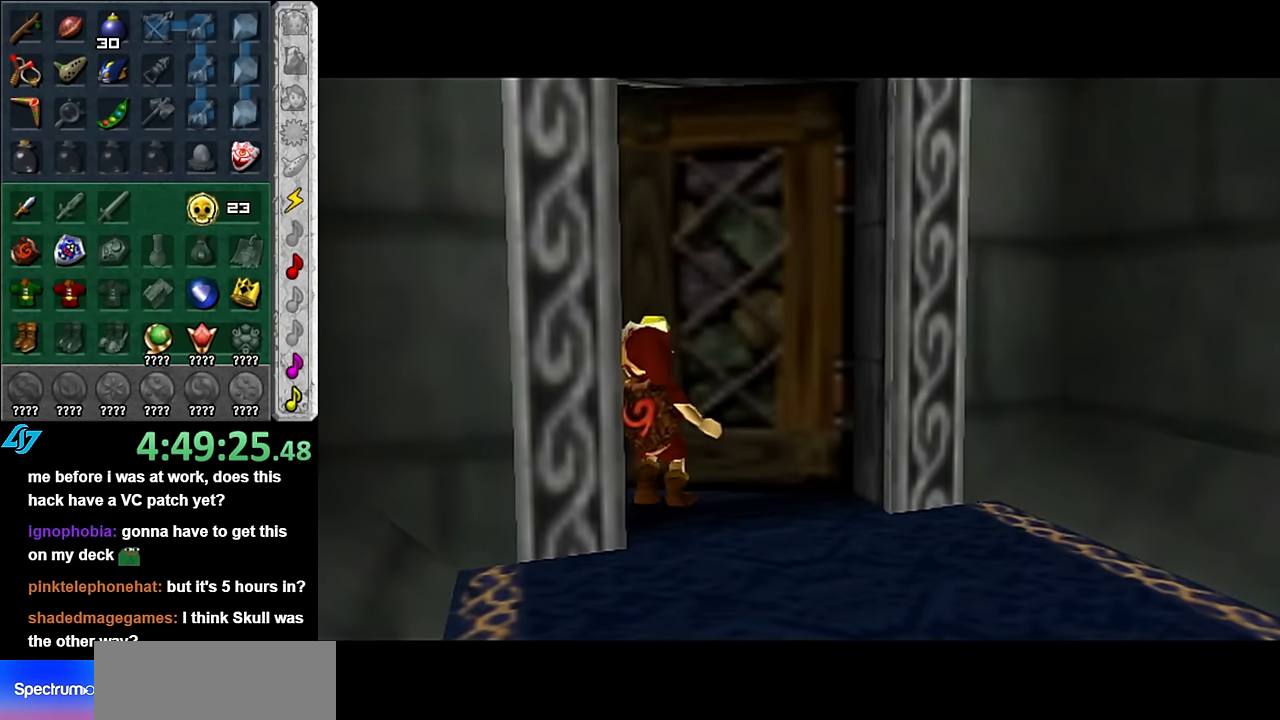
{"buttons": [], "left_stick": "center", "right_stick": "center", "button_events": []}
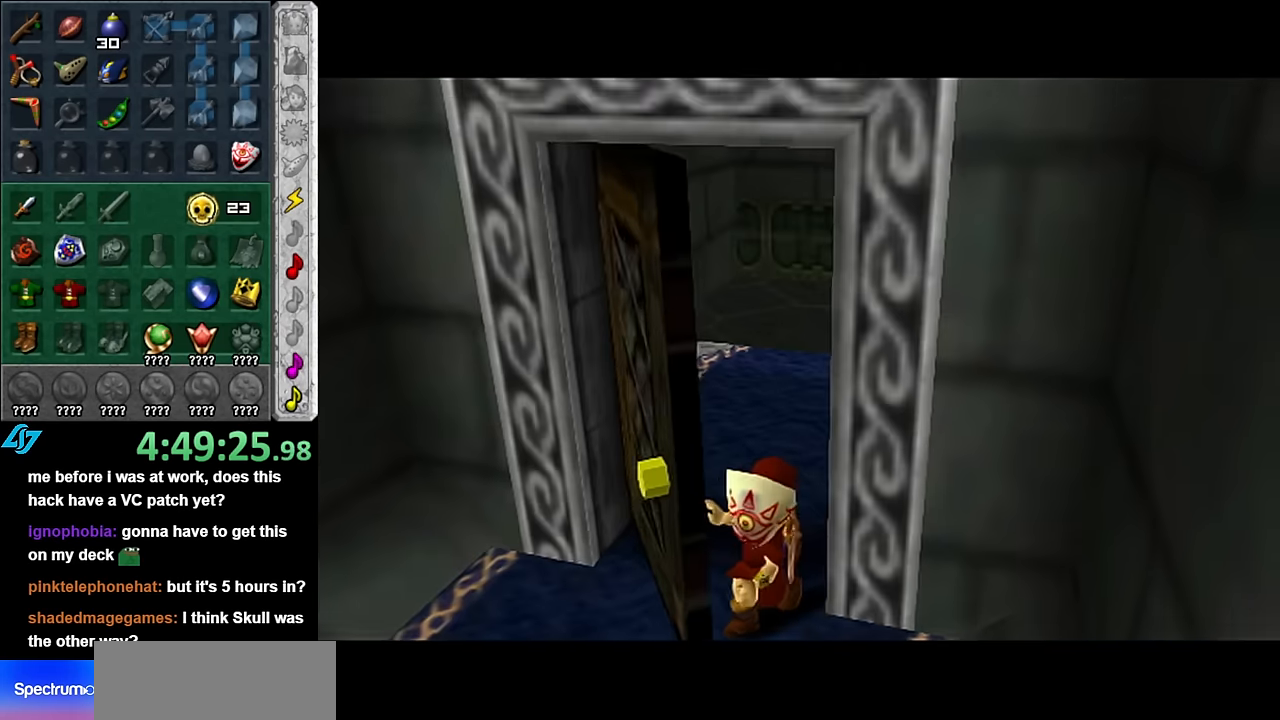
{"buttons": [], "left_stick": "down-right", "right_stick": "center", "button_events": []}
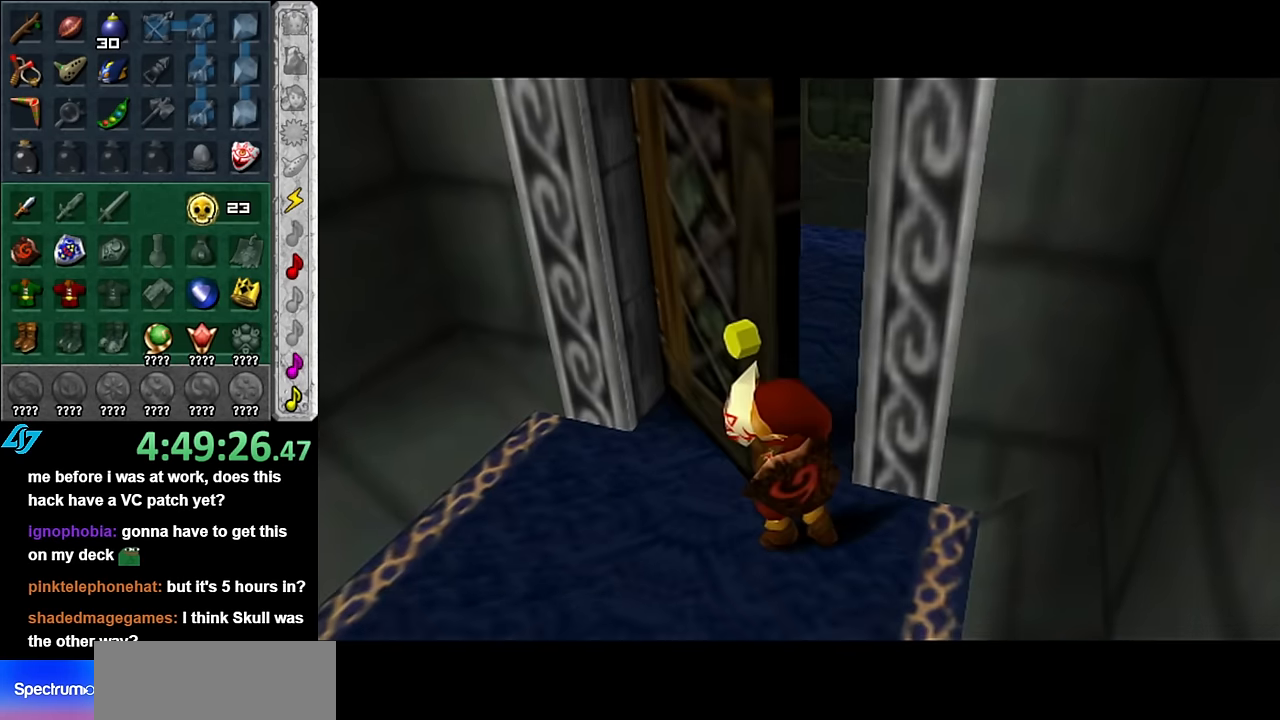
{"buttons": [], "left_stick": "up", "right_stick": "center", "button_events": []}
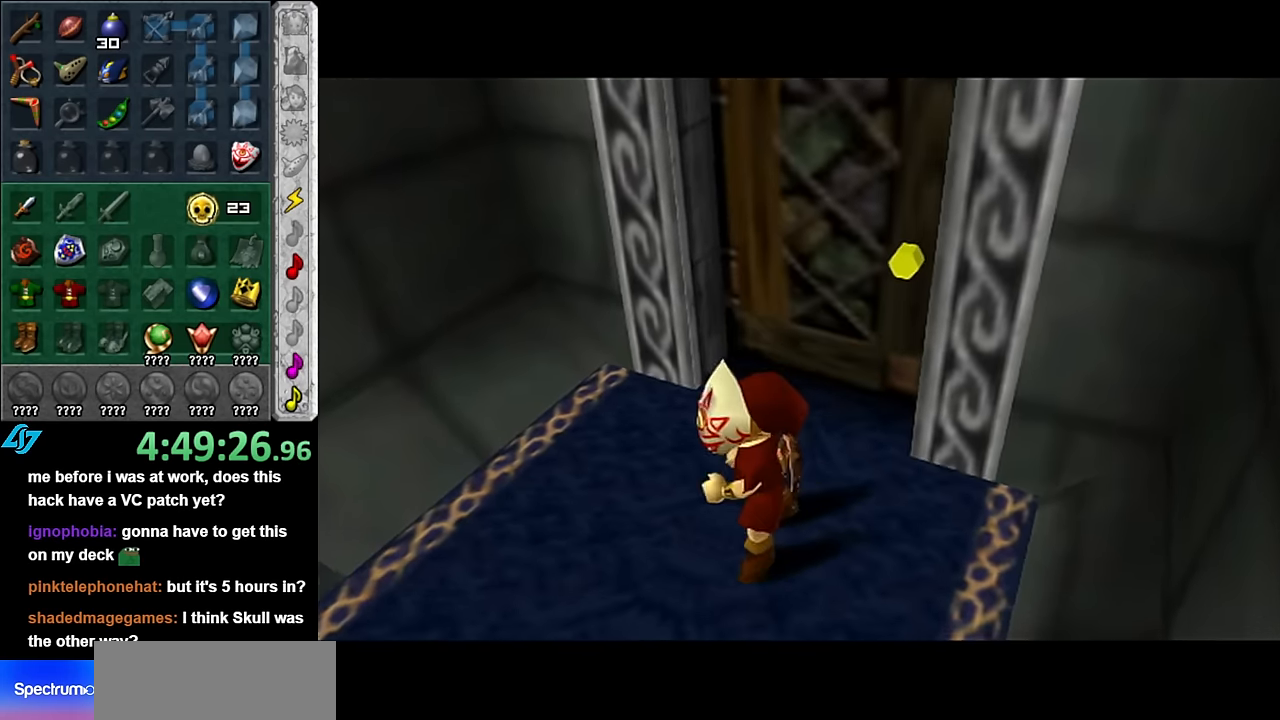
{"buttons": [], "left_stick": "up", "right_stick": "center", "button_events": []}
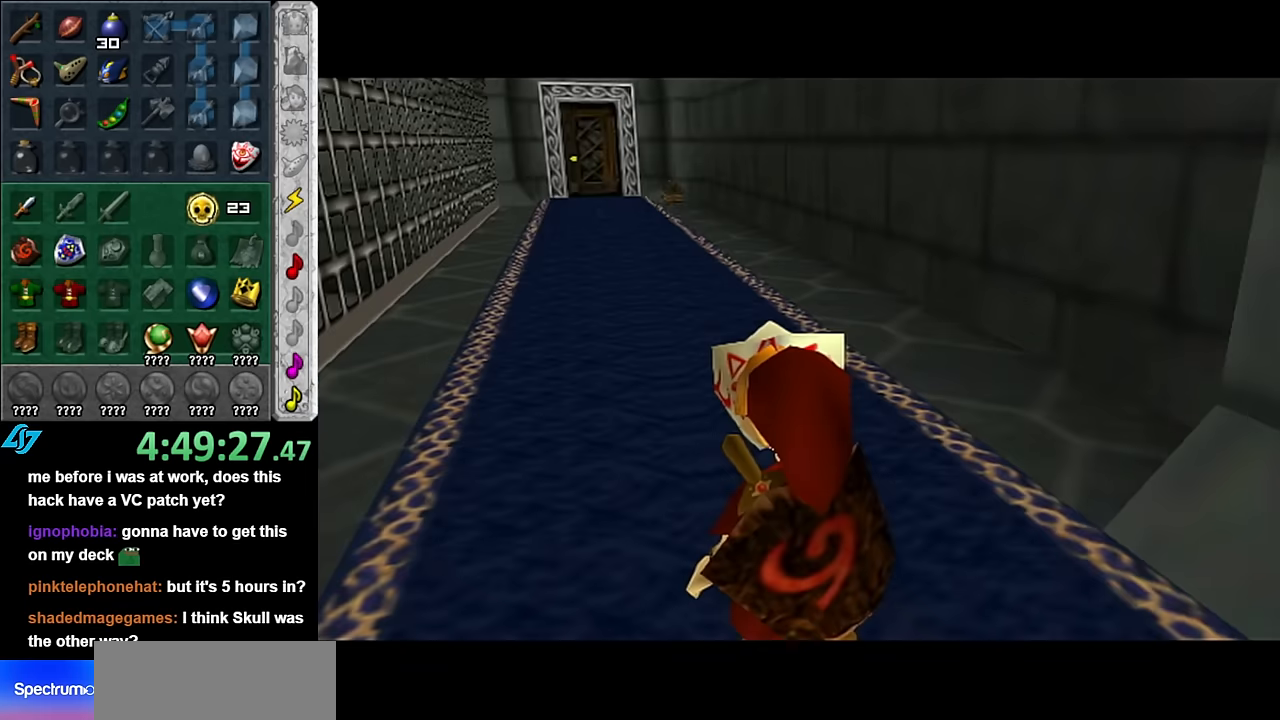
{"buttons": ["A"], "left_stick": "up", "right_stick": "center", "button_events": [[200, "A", "down"], [300, "A", "up"], [383, "A", "down"]]}
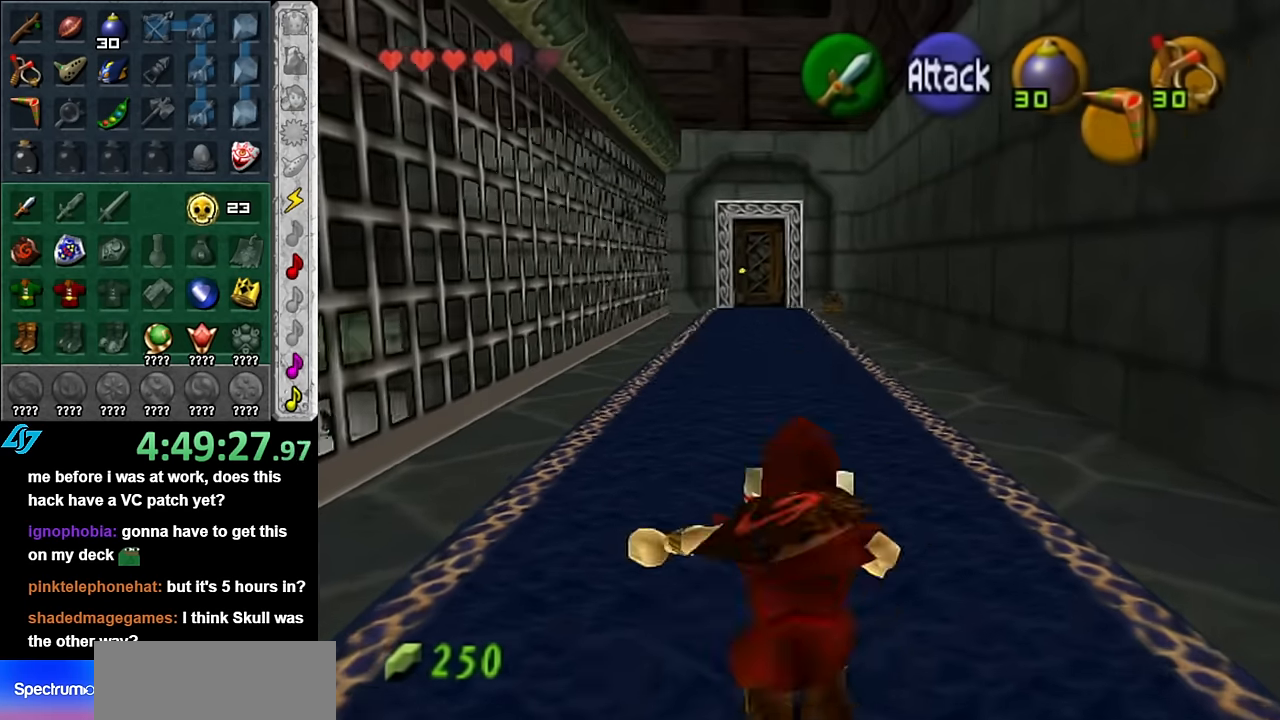
{"buttons": ["A"], "left_stick": "up", "right_stick": "center", "button_events": [[17, "A", "up"], [483, "A", "down"]]}
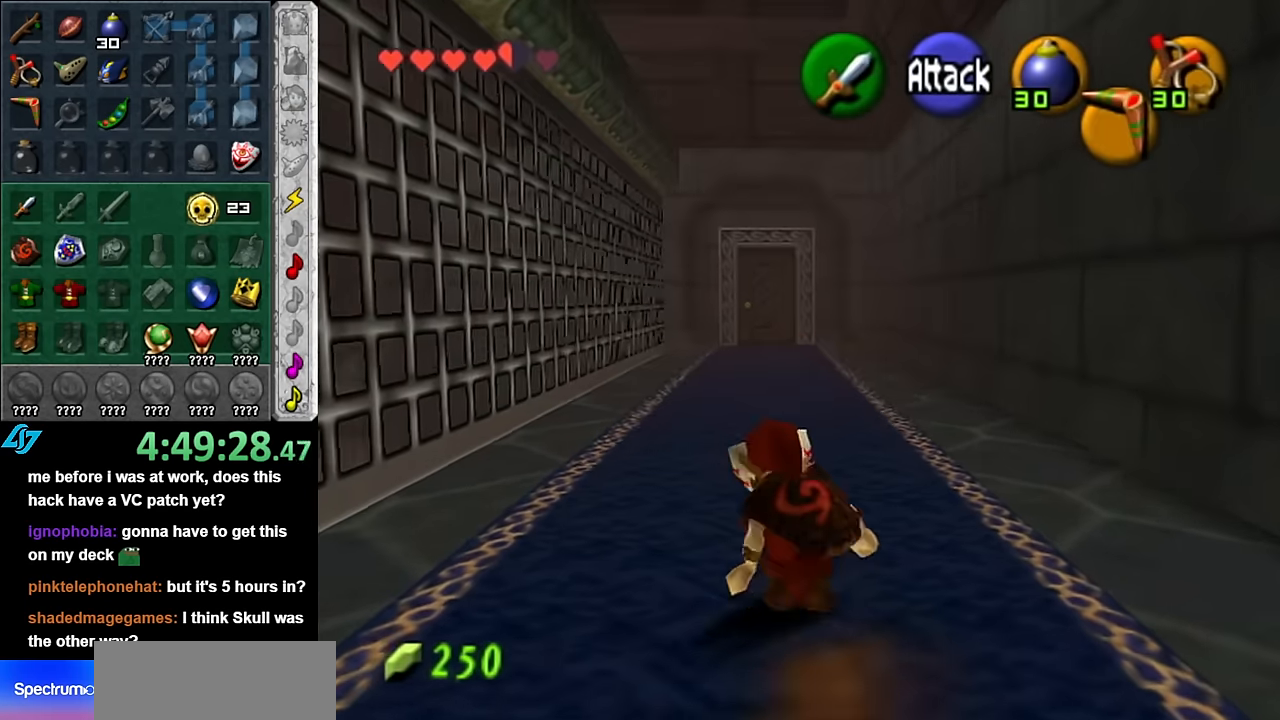
{"buttons": [], "left_stick": "up", "right_stick": "center", "button_events": [[167, "A", "up"]]}
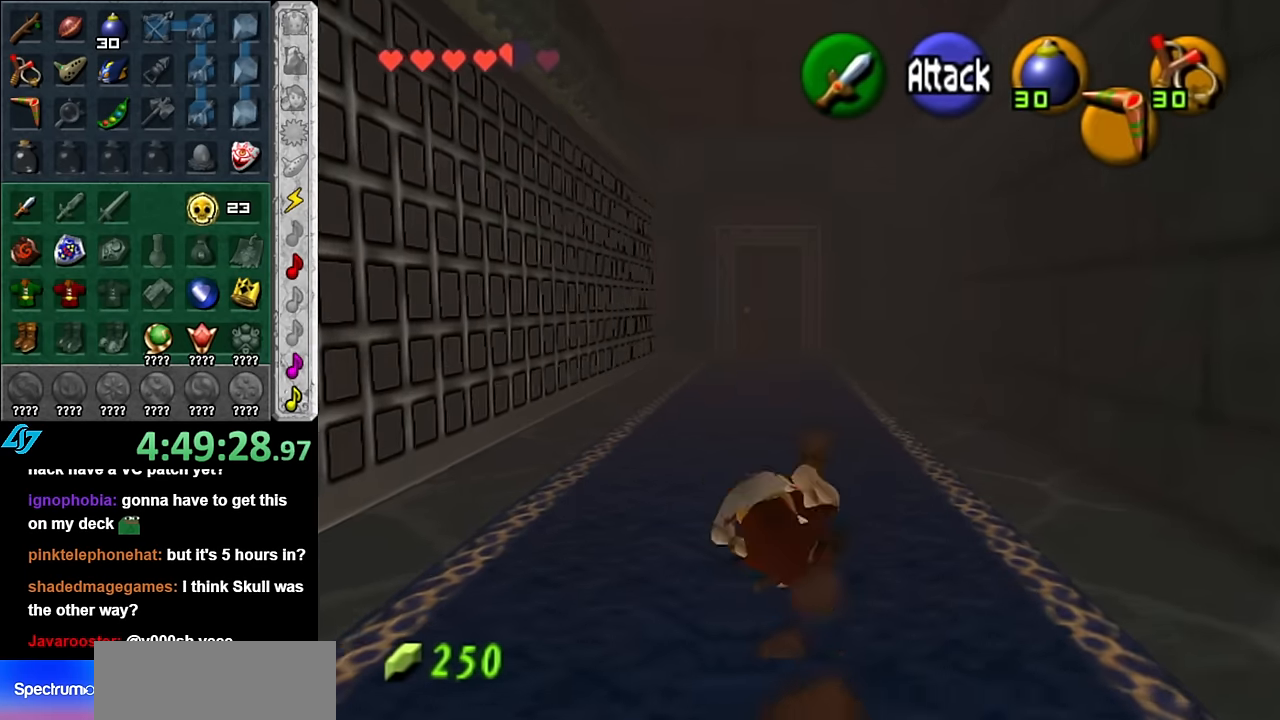
{"buttons": [], "left_stick": "down", "right_stick": "center", "button_events": []}
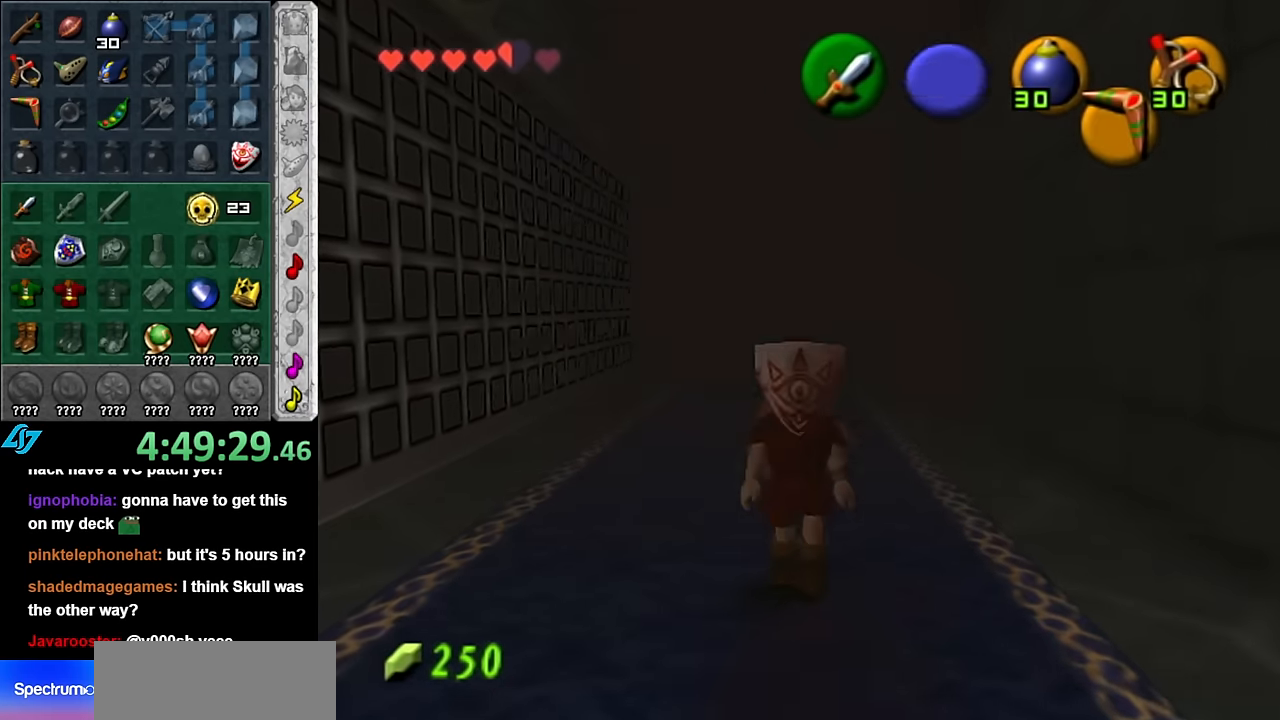
{"buttons": [], "left_stick": "up", "right_stick": "center", "button_events": [[17, "A", "down"], [167, "A", "up"], [233, "L1", "down"], [417, "L1", "up"]]}
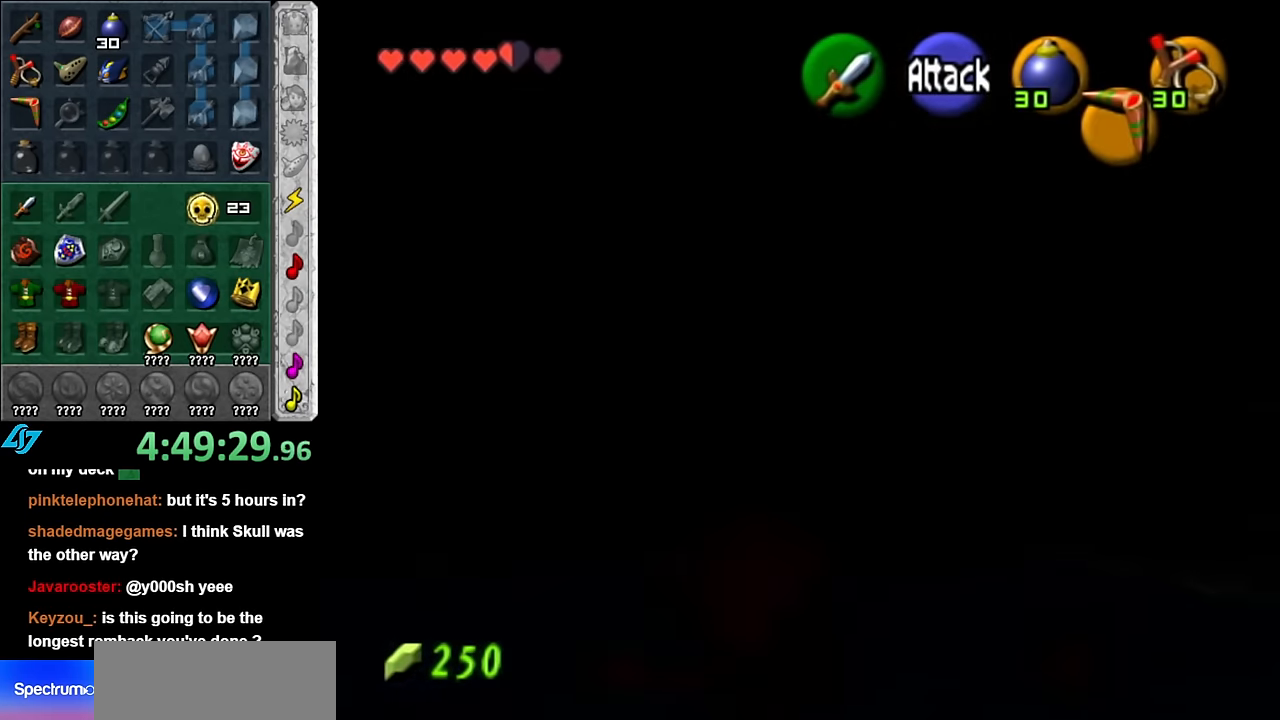
{"buttons": [], "left_stick": "up", "right_stick": "center", "button_events": [[350, "A", "down"], [483, "A", "up"]]}
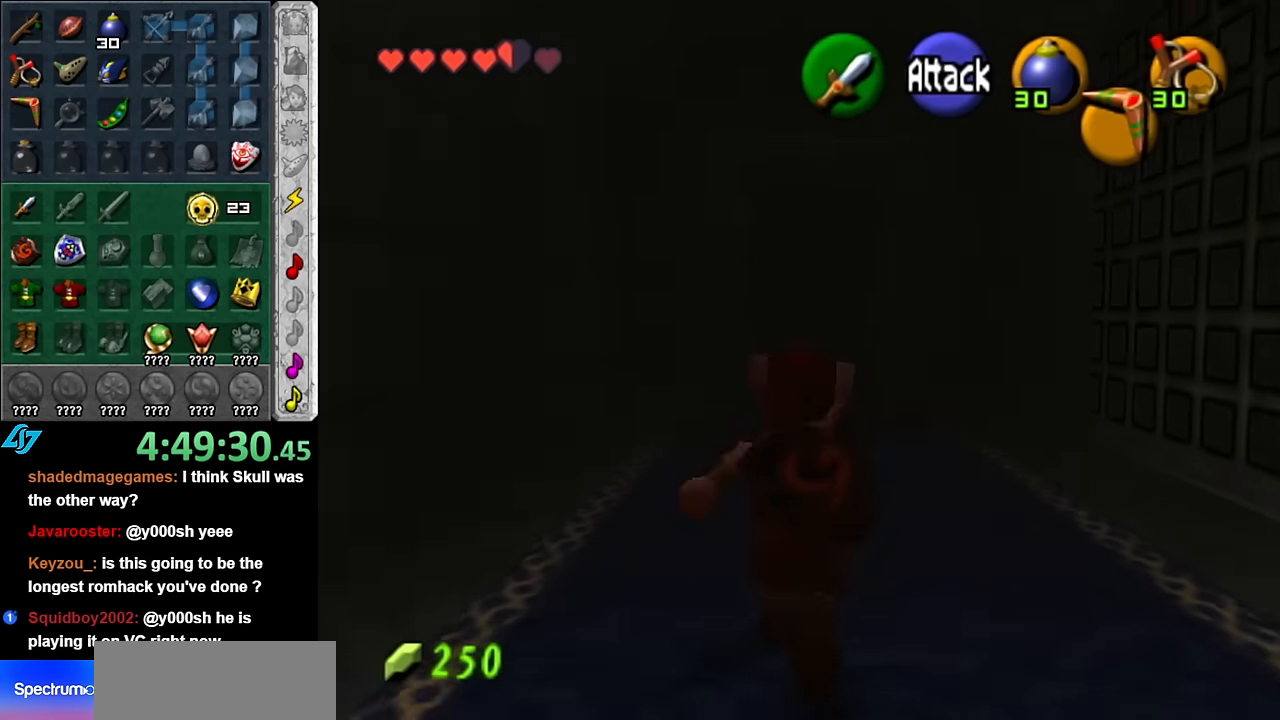
{"buttons": [], "left_stick": "up", "right_stick": "center", "button_events": []}
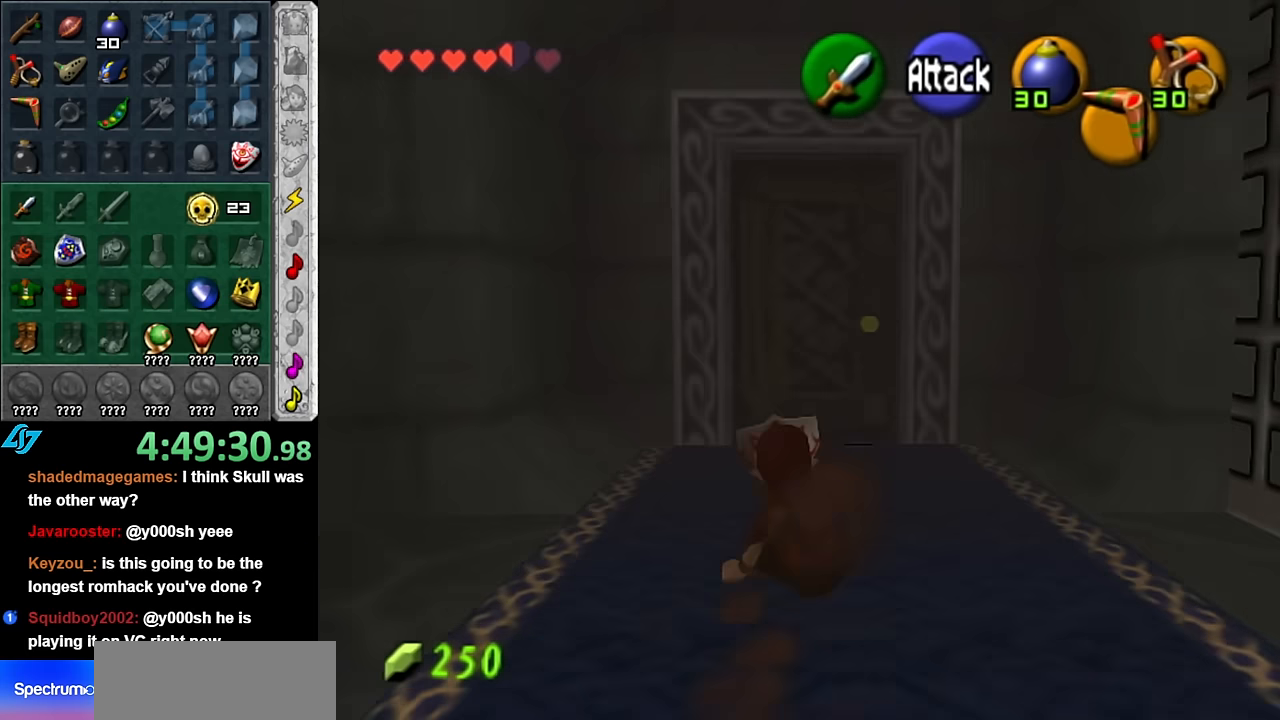
{"buttons": [], "left_stick": "up", "right_stick": "center", "button_events": []}
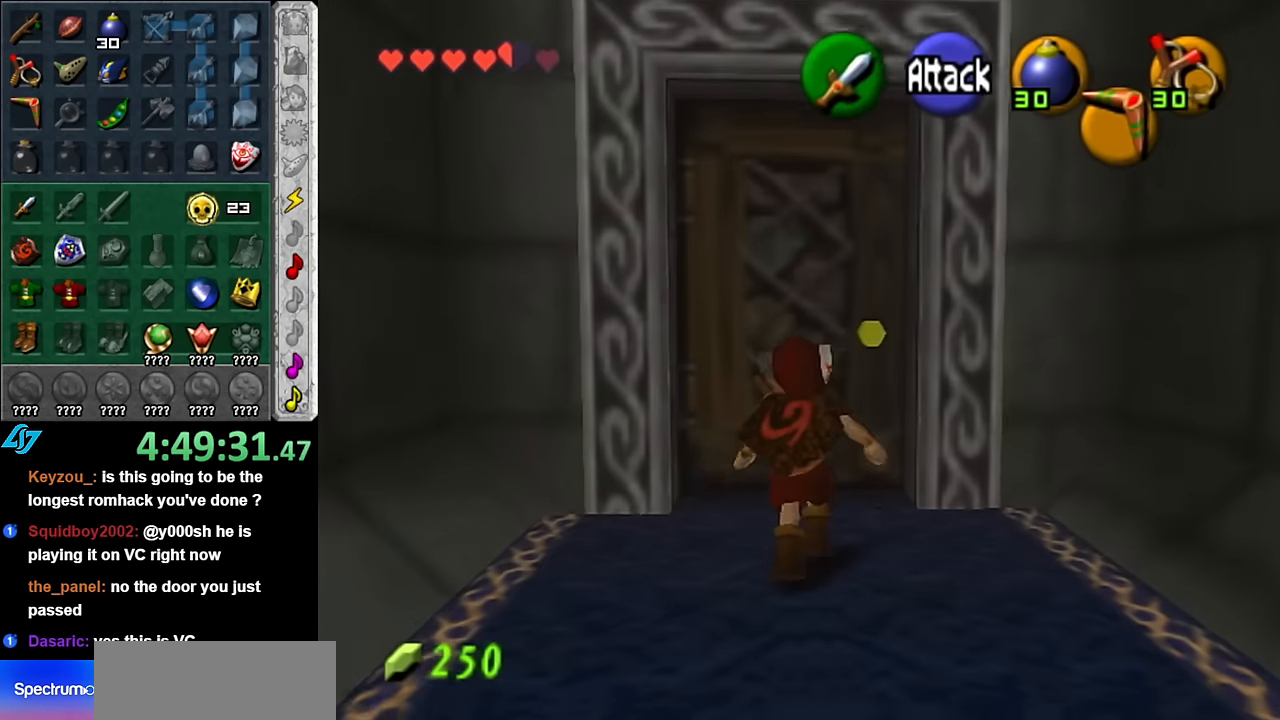
{"buttons": ["A"], "left_stick": "center", "right_stick": "center", "button_events": [[16, "A", "down"], [100, "A", "up"], [200, "A", "down"], [266, "A", "up"], [366, "A", "down"], [416, "A", "up"], [483, "A", "down"]]}
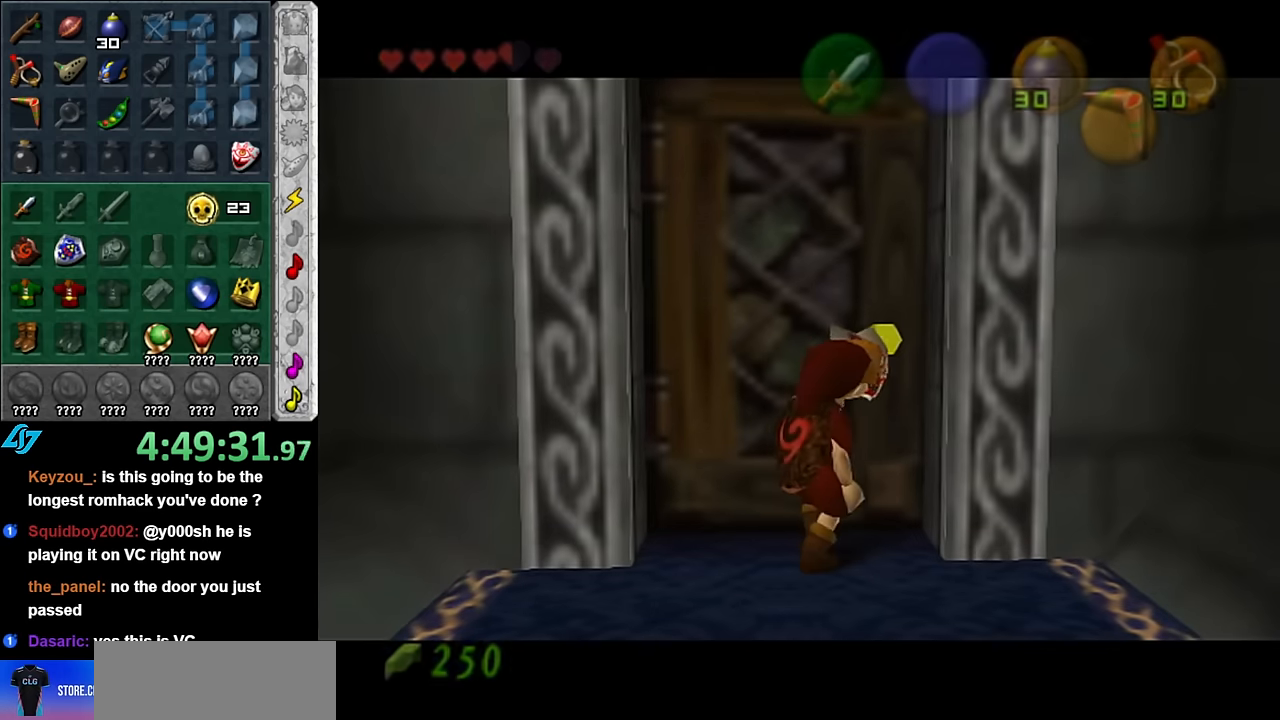
{"buttons": [], "left_stick": "up", "right_stick": "center", "button_events": [[50, "A", "up"]]}
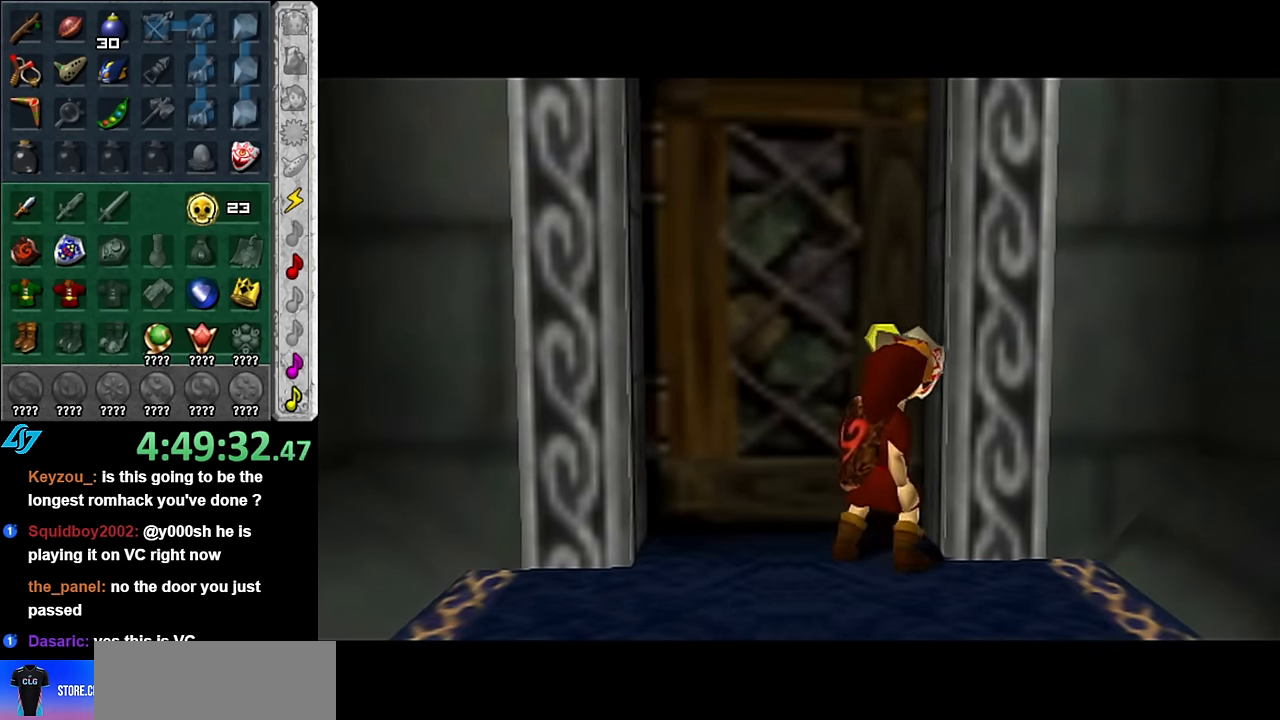
{"buttons": [], "left_stick": "up", "right_stick": "center", "button_events": []}